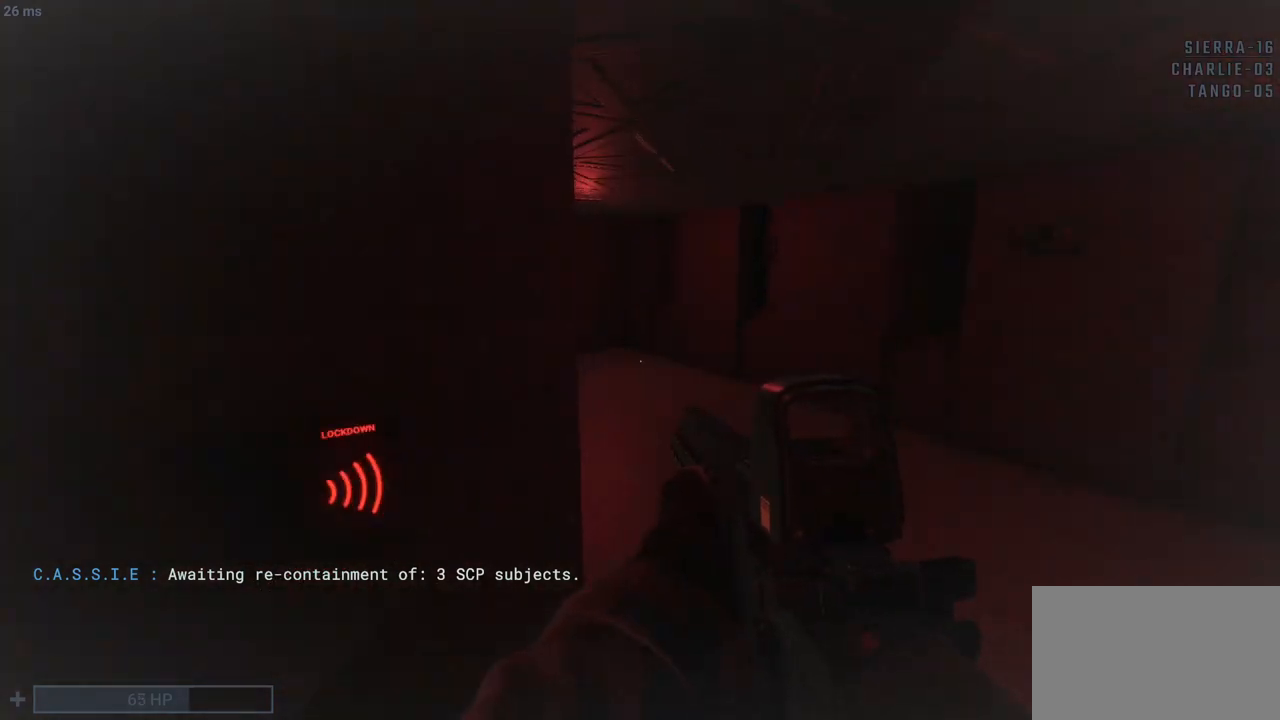
Gameplay with keyboard and mouse; each line is a JSON object with the keys and mouse buttons held at the frame after it. "events" lists presses ("down") and releases ("up") of "1", "2", "3", "4", "5", "a", "alt", "c", "caps_lock", "ctrl", "d", "e", "f", "g", "q", "r", "s", "shift", "space", "t", "tab", "v", "w", "x", "z", "mouse_left", "mouse_wheel" and "mouse_right" between this image and that frame as [ms after this image, input, new state], when the widget could be followed in between. "mouse_left", "mouse_wheel", "mouse_right" = the "left", "wheel", "right" buttons of the "mouse" list. No other keys are recorded. "wheel" means that the mouse wheel is clicked or scrolled. Not read: mouse_move.
{"keys": ["shift", "w"], "mouse": [], "events": []}
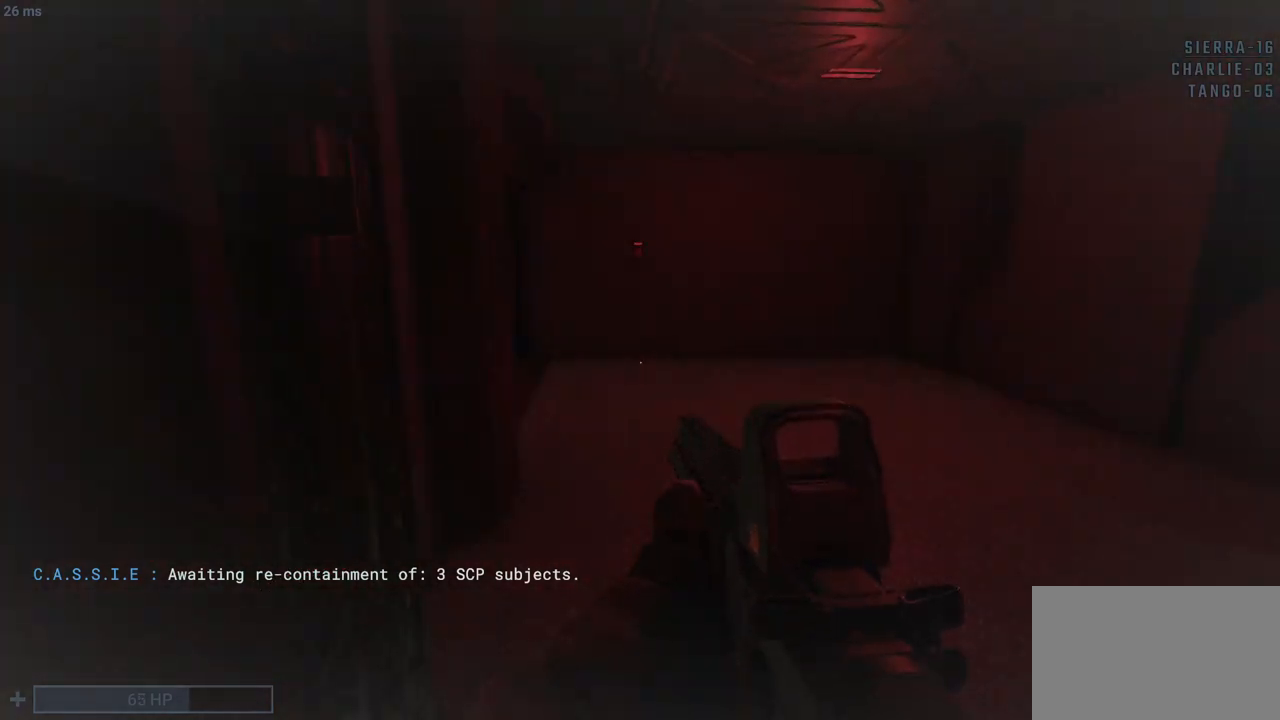
{"keys": ["shift", "w"], "mouse": [], "events": []}
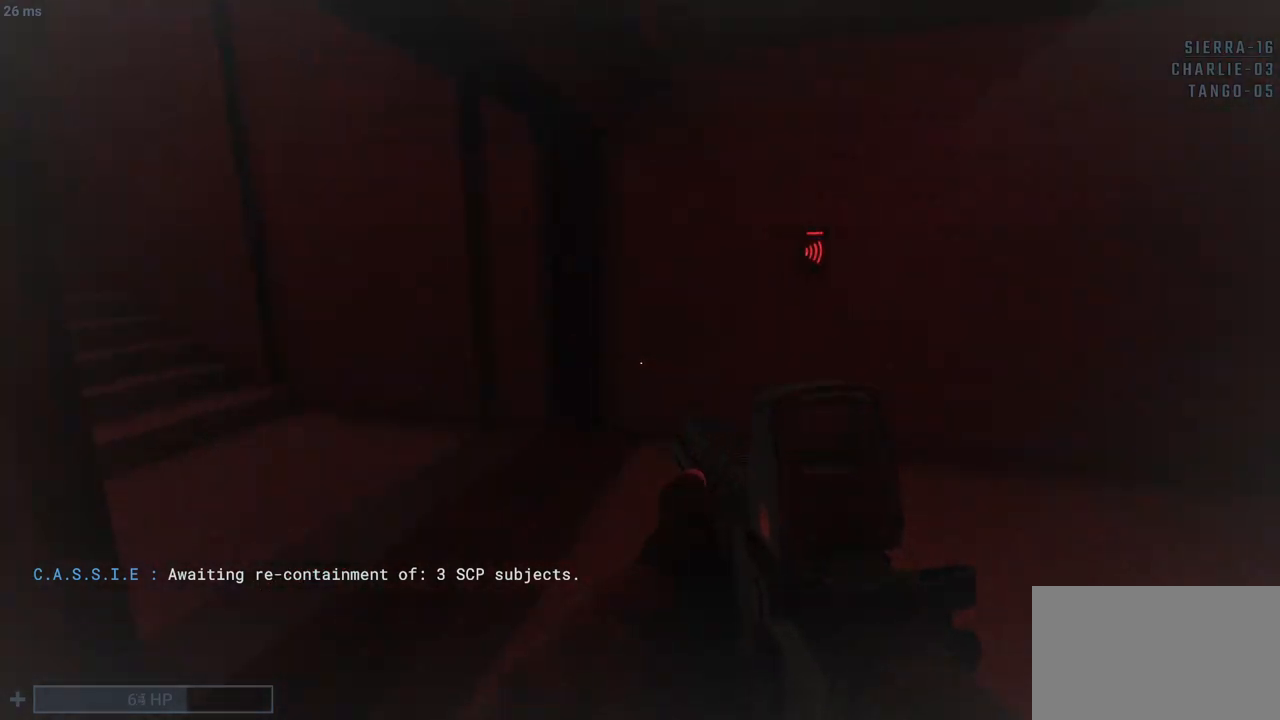
{"keys": ["r", "shift", "w"], "mouse": [], "events": [[483, "r", "down"]]}
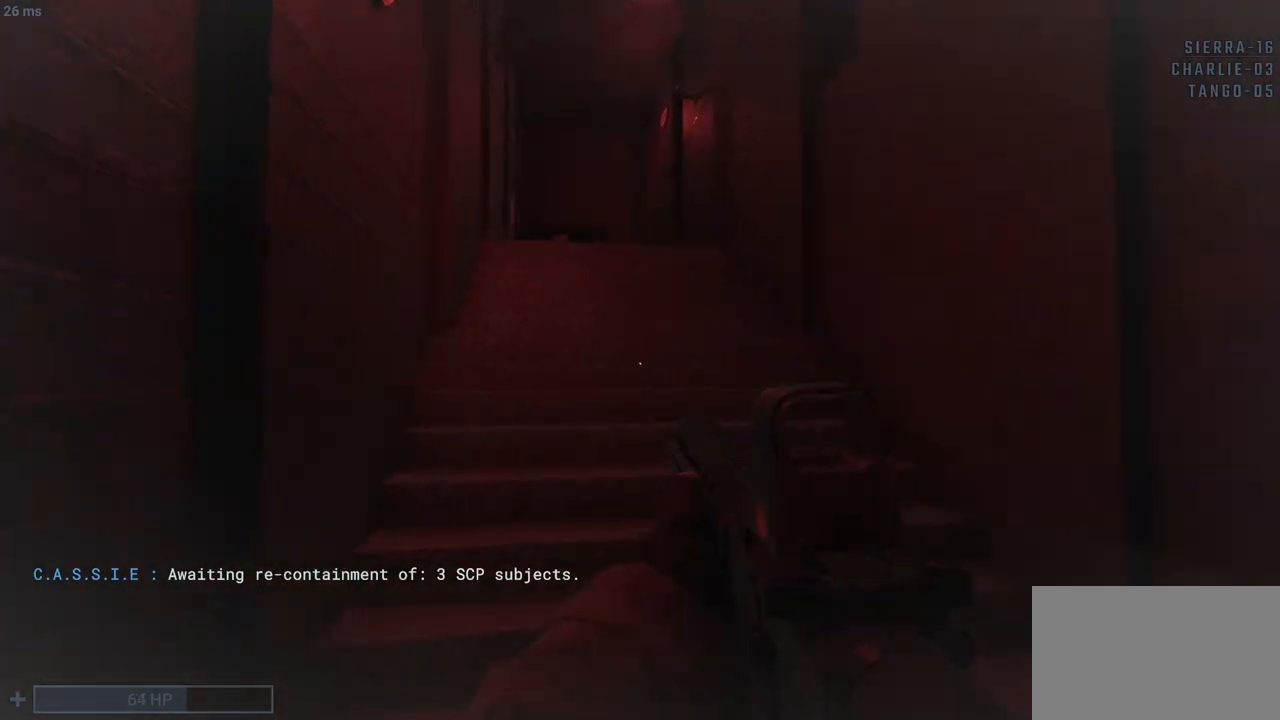
{"keys": ["shift", "w"], "mouse": [], "events": [[167, "r", "up"]]}
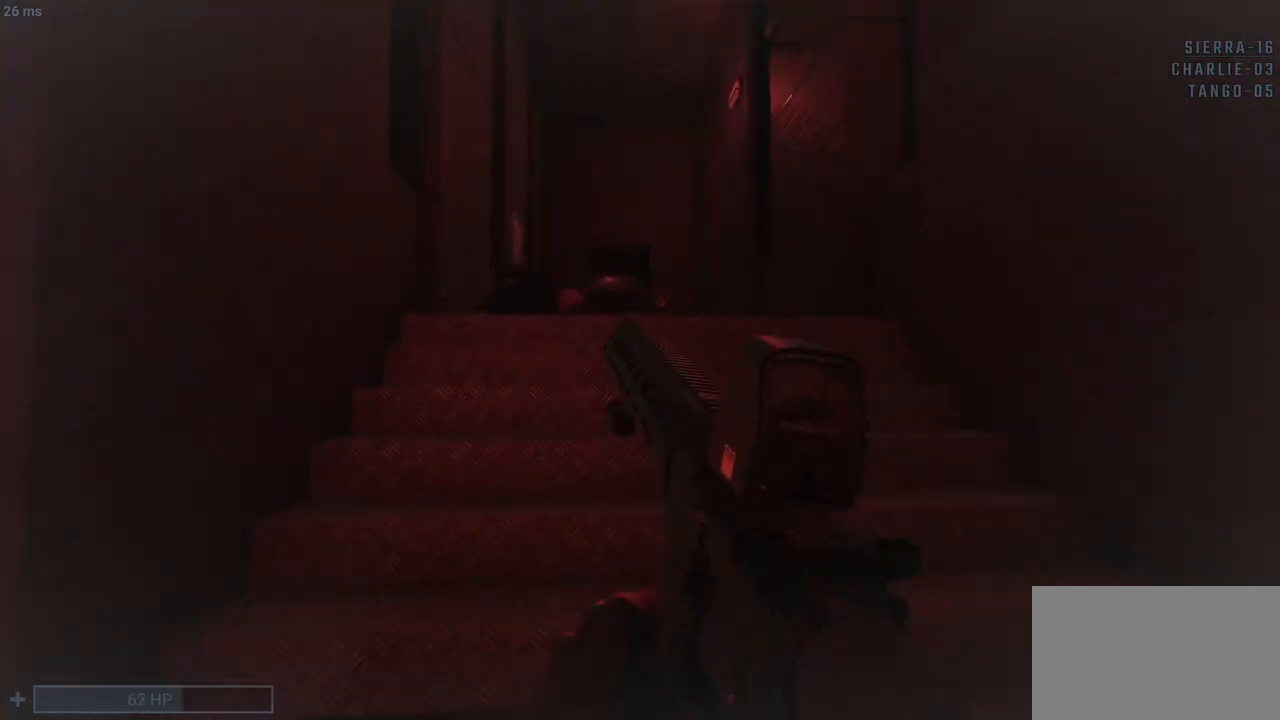
{"keys": ["shift", "space", "w"], "mouse": [], "events": [[417, "space", "down"]]}
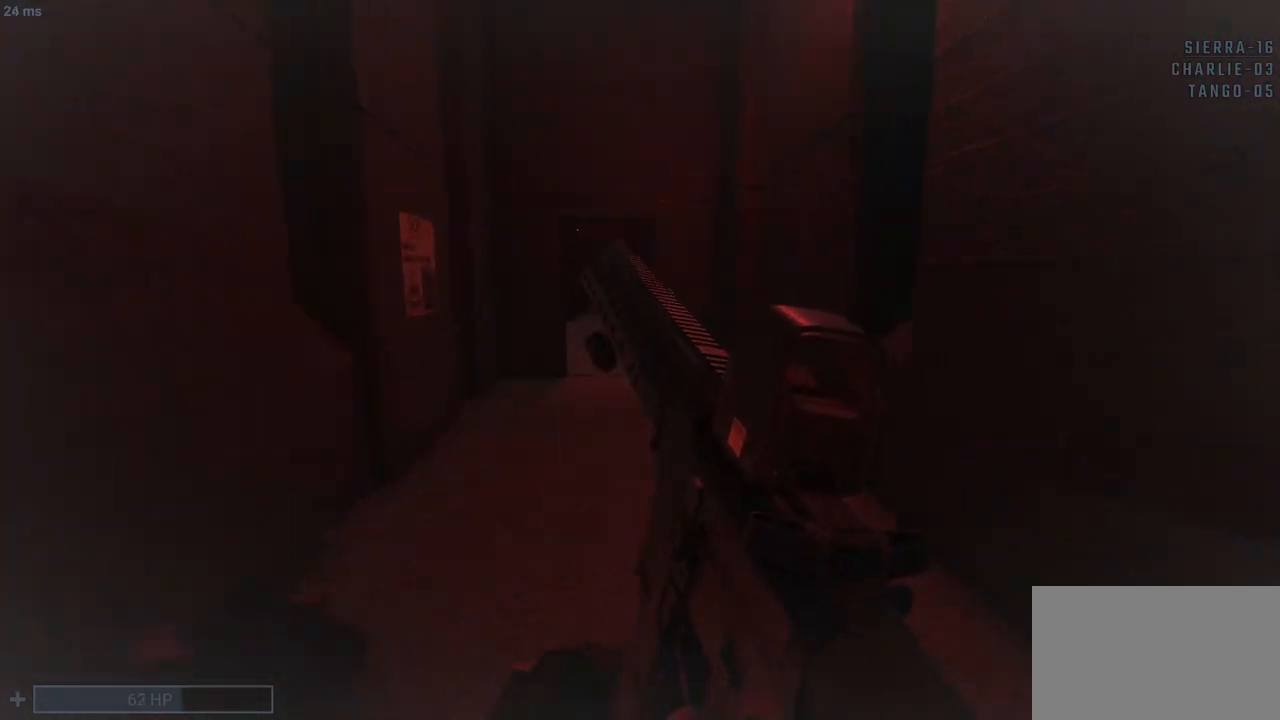
{"keys": ["shift", "w"], "mouse": [], "events": [[117, "space", "up"]]}
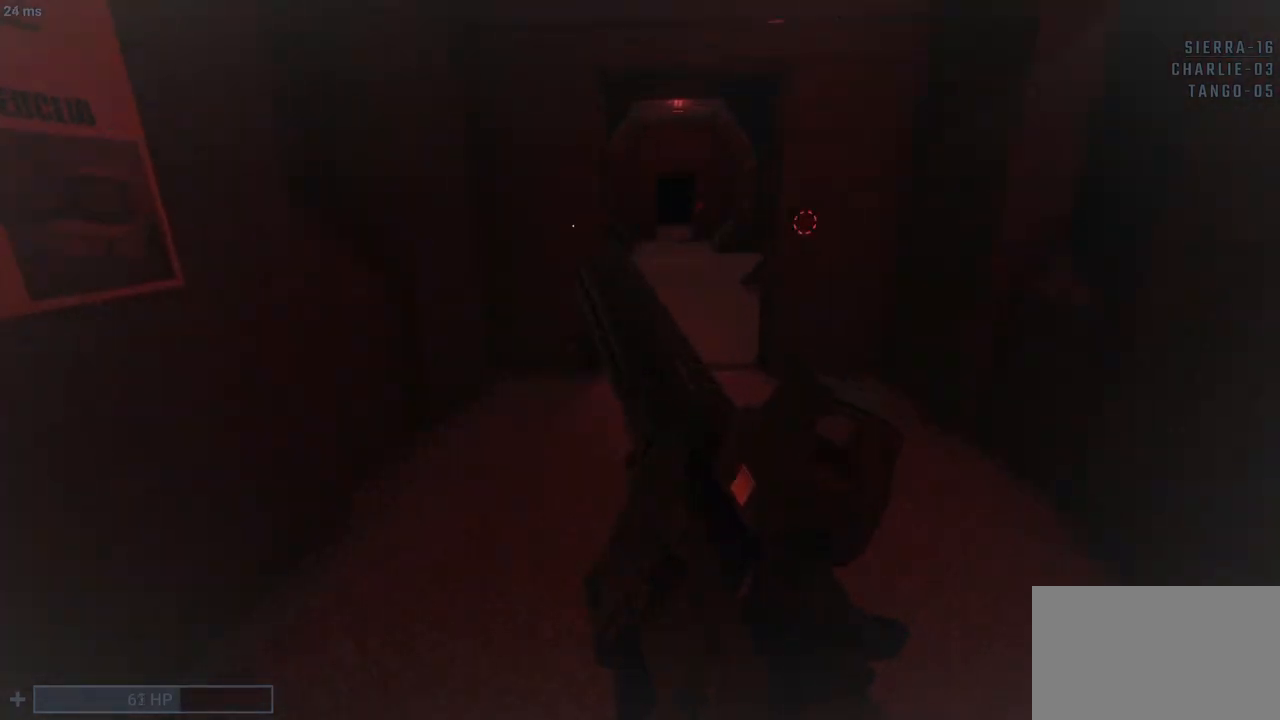
{"keys": ["shift", "w"], "mouse": [], "events": []}
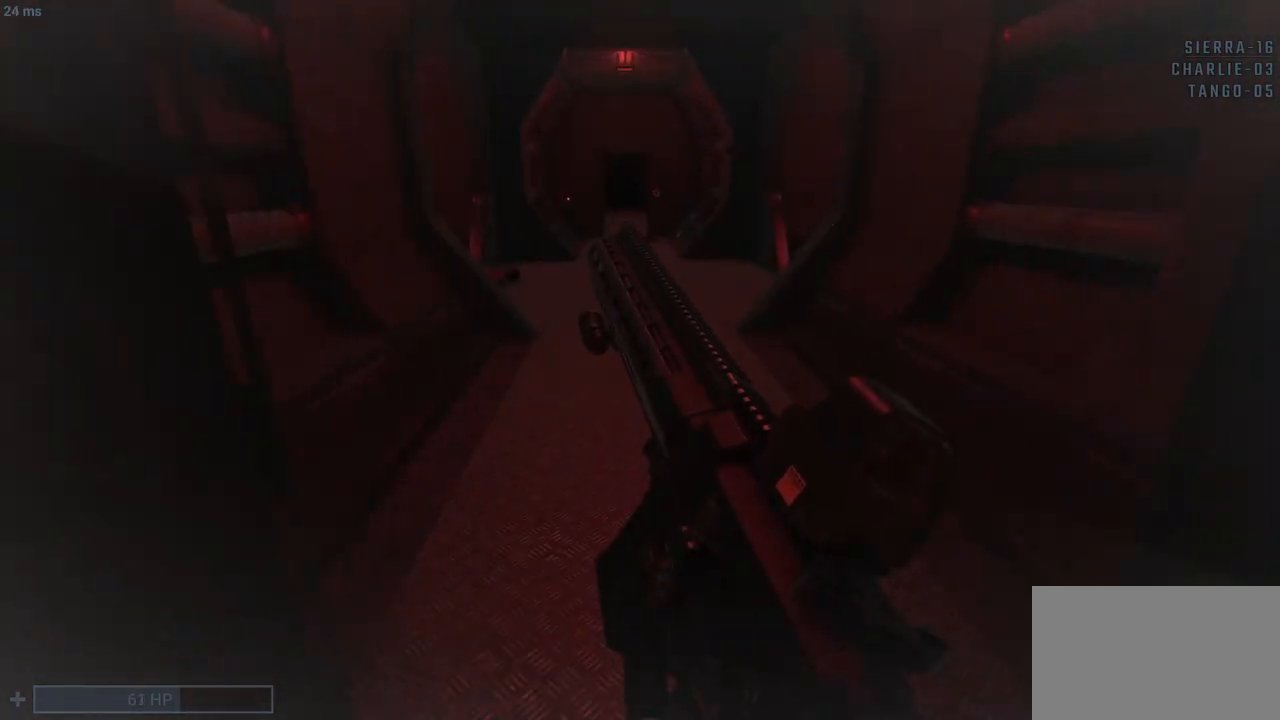
{"keys": ["a", "shift", "w"], "mouse": [], "events": [[333, "a", "down"]]}
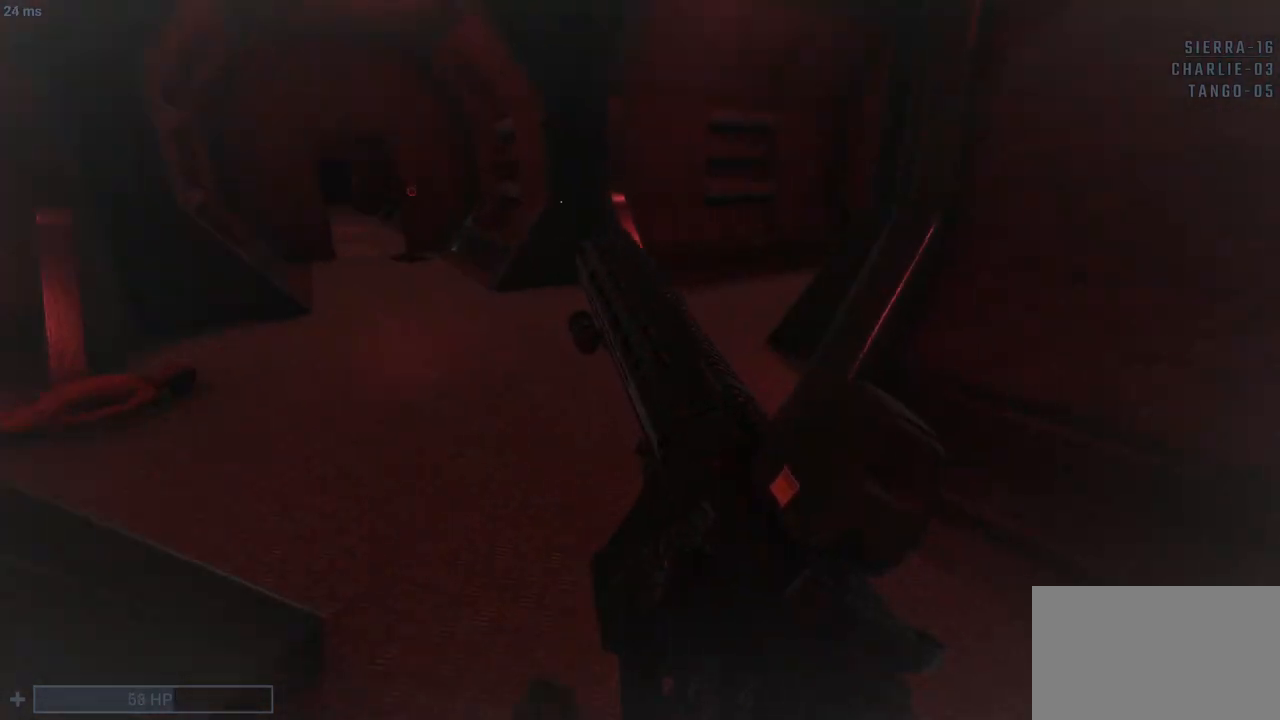
{"keys": ["a", "s", "shift"], "mouse": [], "events": [[17, "space", "down"], [150, "w", "up"], [200, "space", "up"], [483, "s", "down"]]}
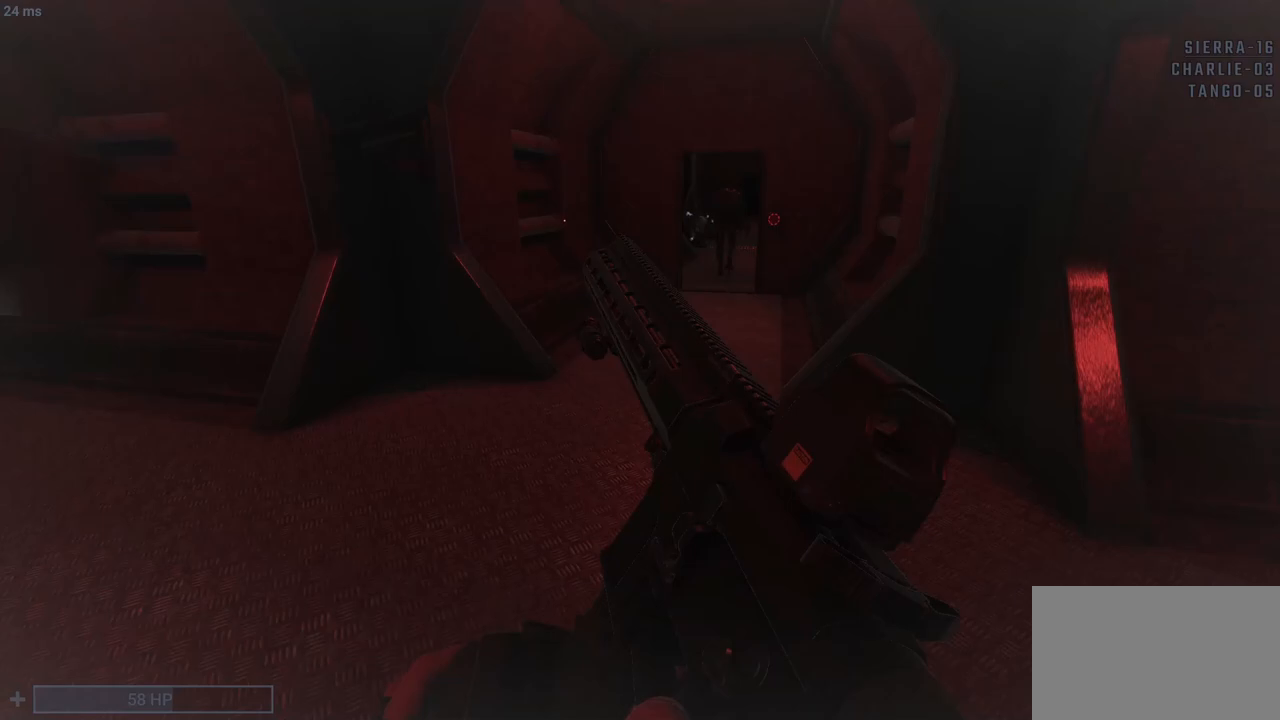
{"keys": ["shift", "w"], "mouse": [], "events": [[267, "s", "up"], [317, "w", "down"], [500, "a", "up"]]}
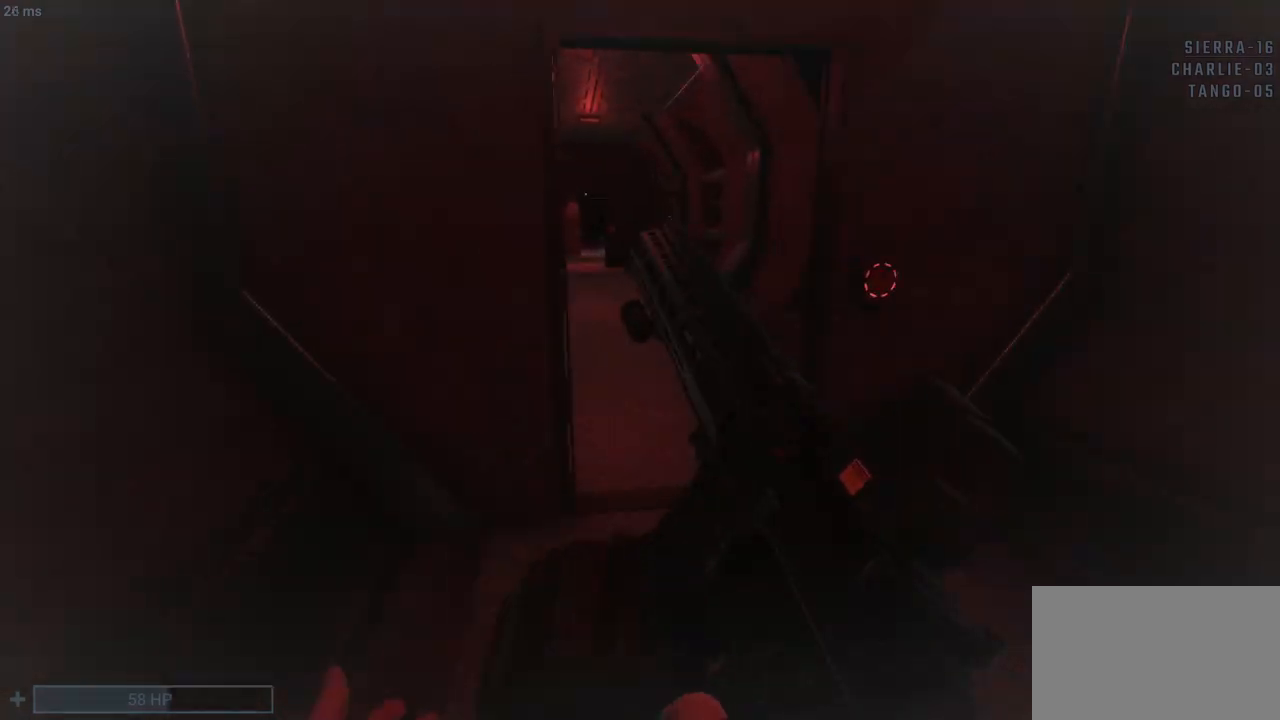
{"keys": ["a", "shift", "space"], "mouse": [], "events": [[383, "space", "down"], [417, "a", "down"], [467, "w", "up"]]}
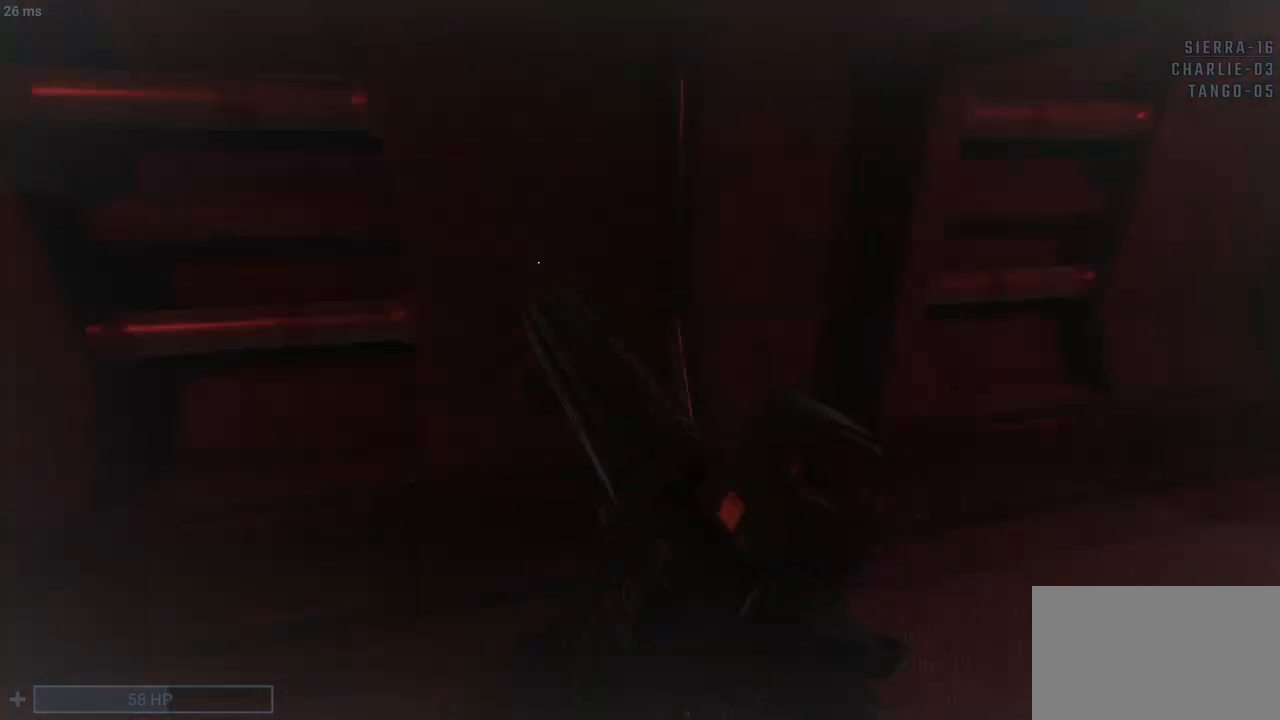
{"keys": ["d", "s", "shift"], "mouse": [], "events": [[17, "space", "up"], [67, "s", "down"], [300, "a", "up"], [483, "d", "down"]]}
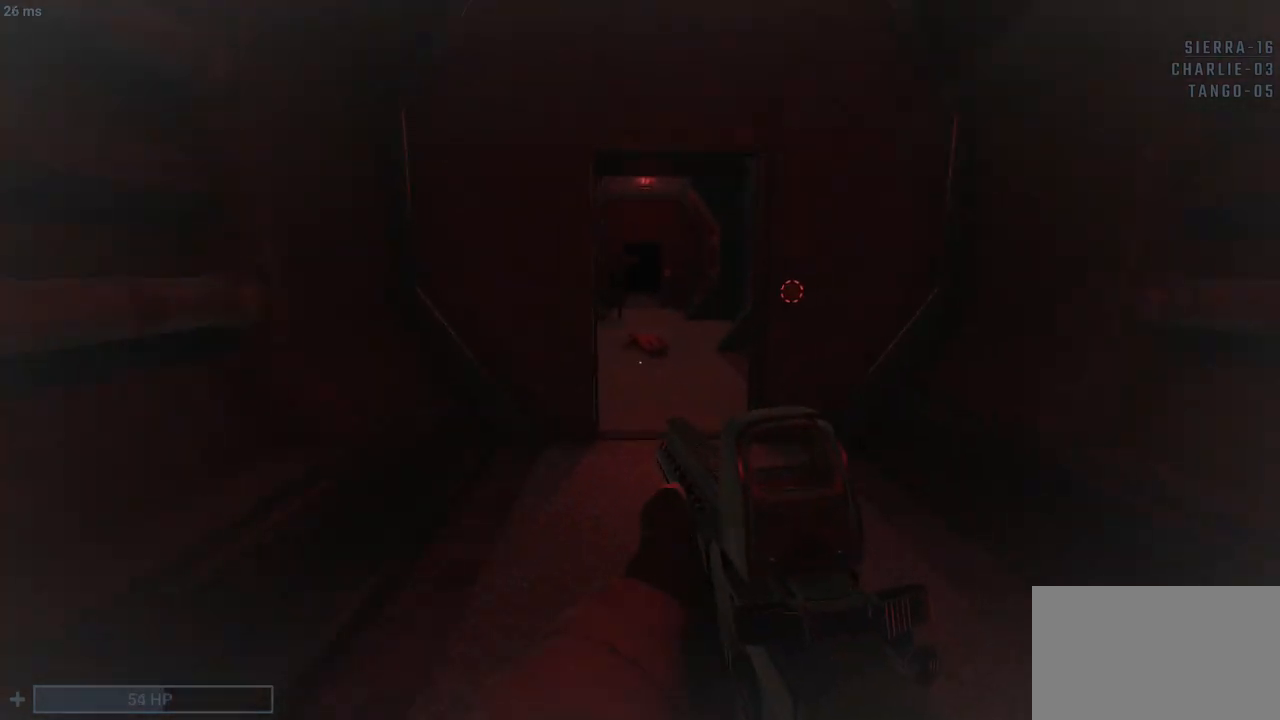
{"keys": ["s"], "mouse": ["left"], "events": [[83, "d", "up"], [267, "shift", "up"], [317, "mouse_left", "down"]]}
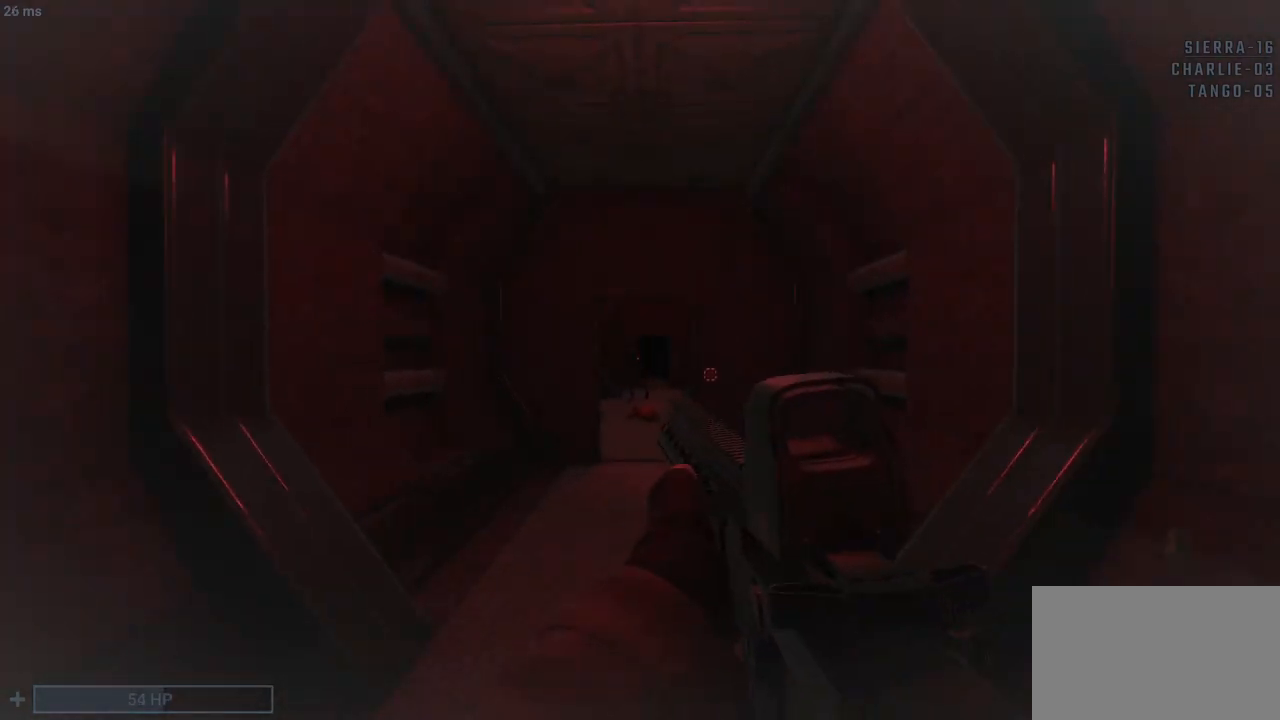
{"keys": ["s"], "mouse": ["left"], "events": []}
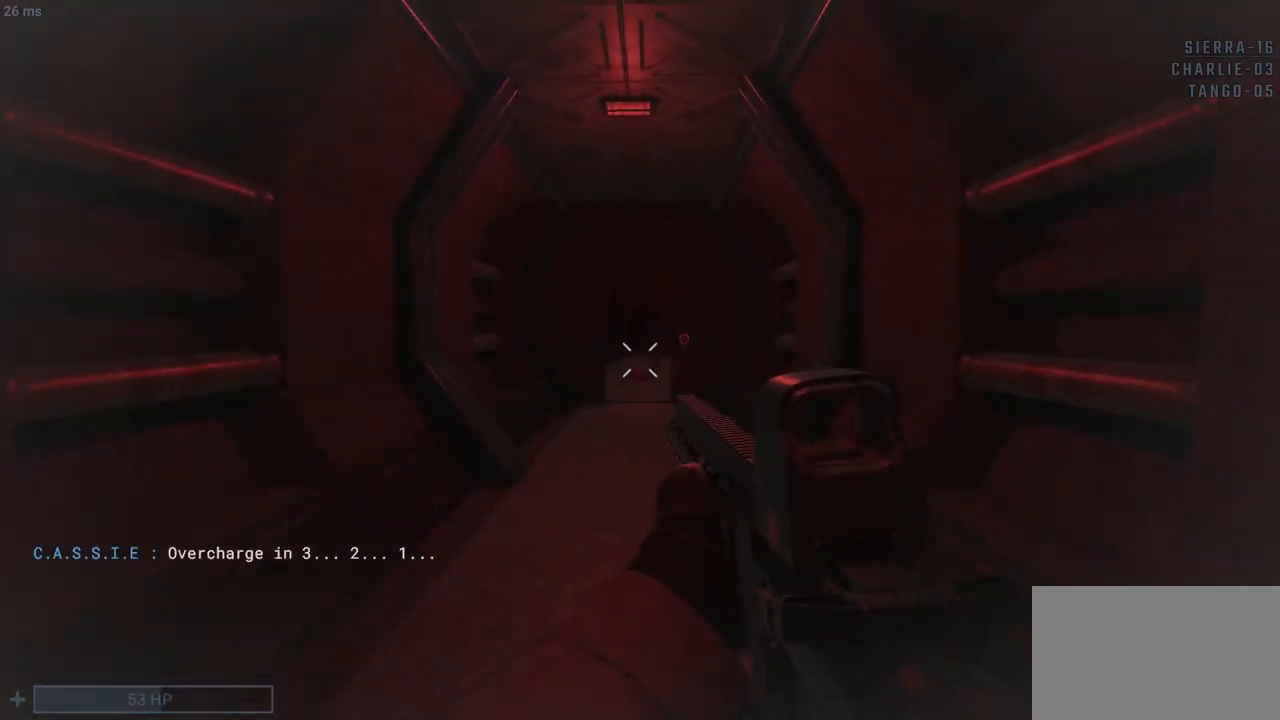
{"keys": ["a", "s"], "mouse": [], "events": [[100, "a", "down"], [250, "a", "up"], [350, "a", "down"], [483, "mouse_left", "up"]]}
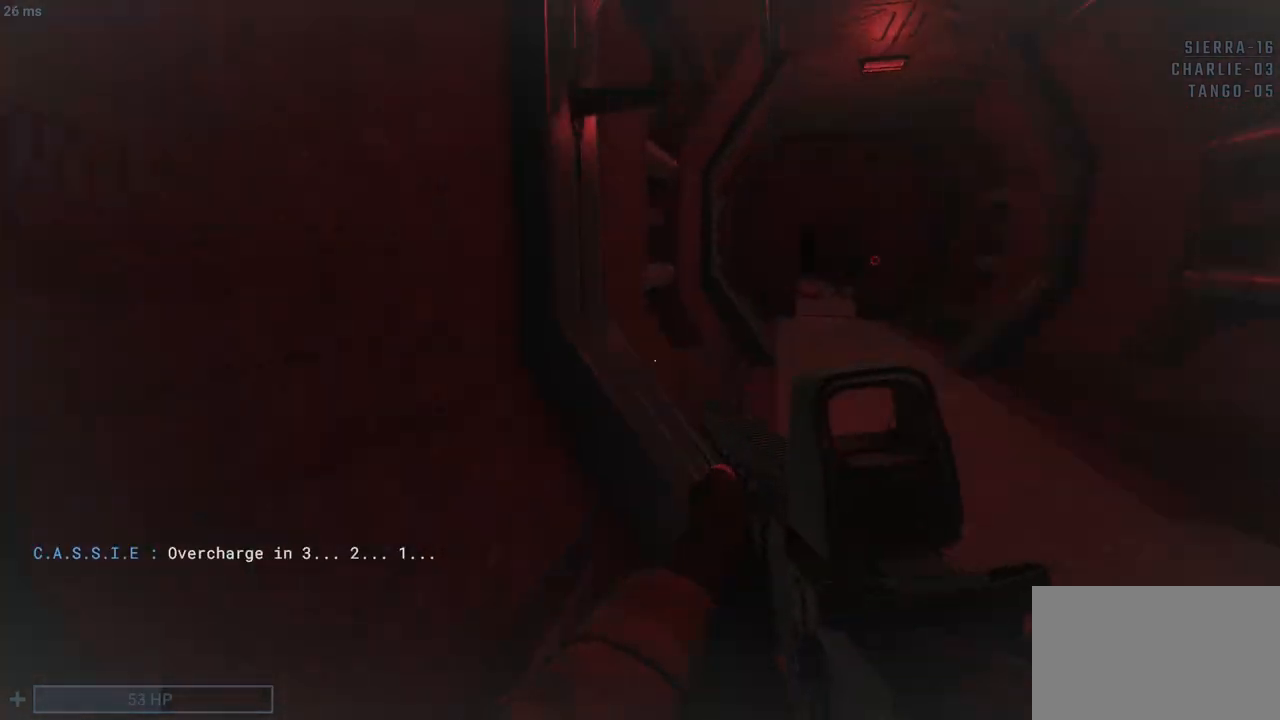
{"keys": ["a", "shift", "w"], "mouse": [], "events": [[33, "shift", "down"], [83, "s", "up"], [167, "w", "down"]]}
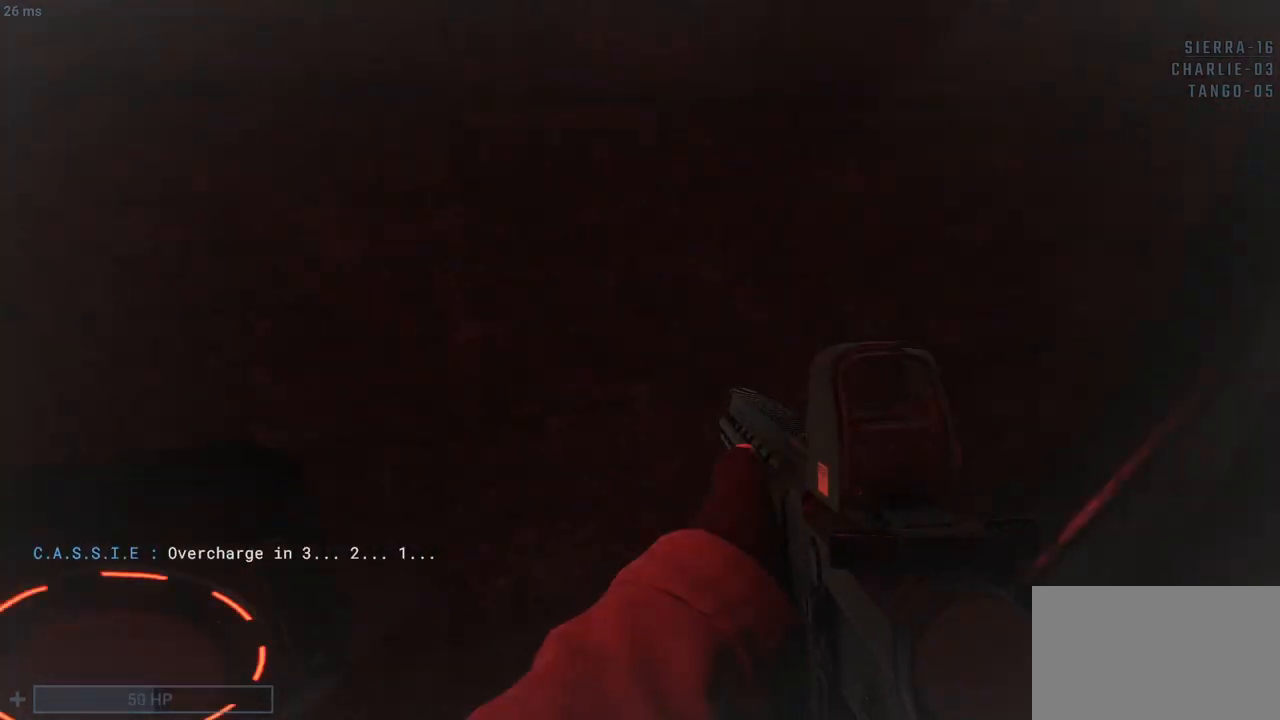
{"keys": ["shift", "w"], "mouse": [], "events": [[133, "a", "up"], [183, "a", "down"], [233, "w", "up"], [283, "a", "up"], [383, "a", "down"], [417, "a", "up"], [417, "w", "down"]]}
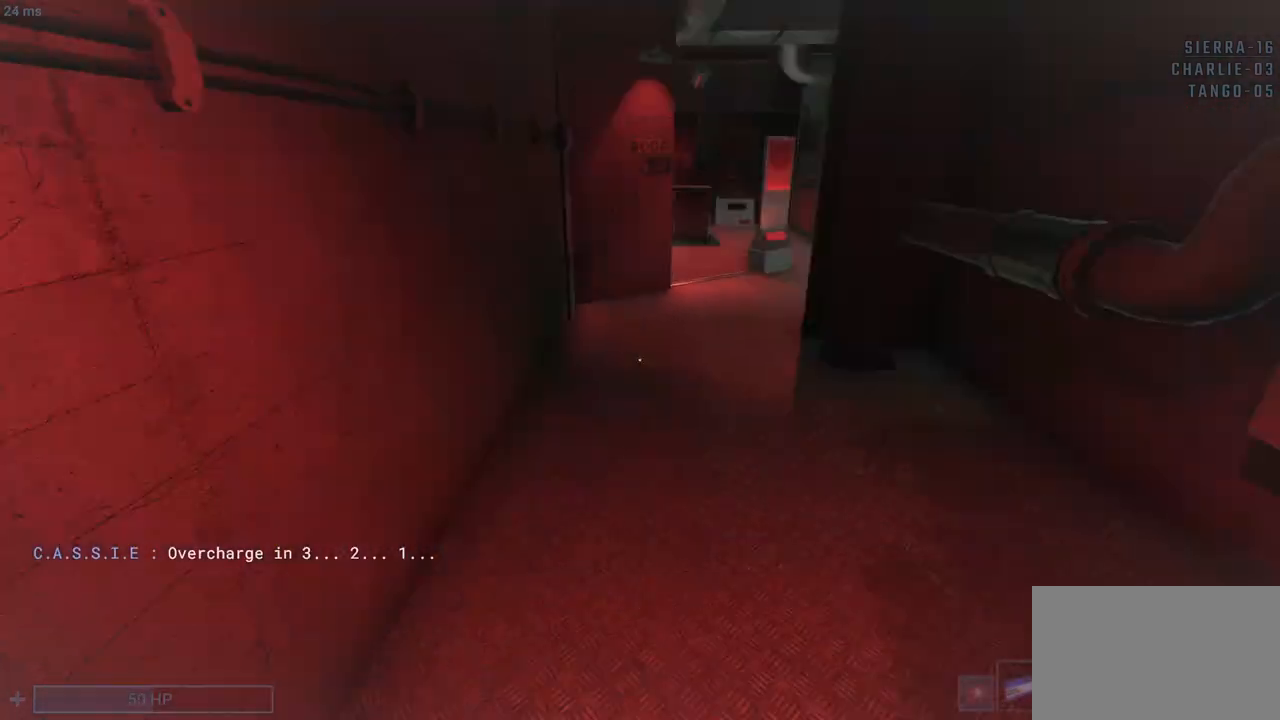
{"keys": ["shift", "w"], "mouse": [], "events": []}
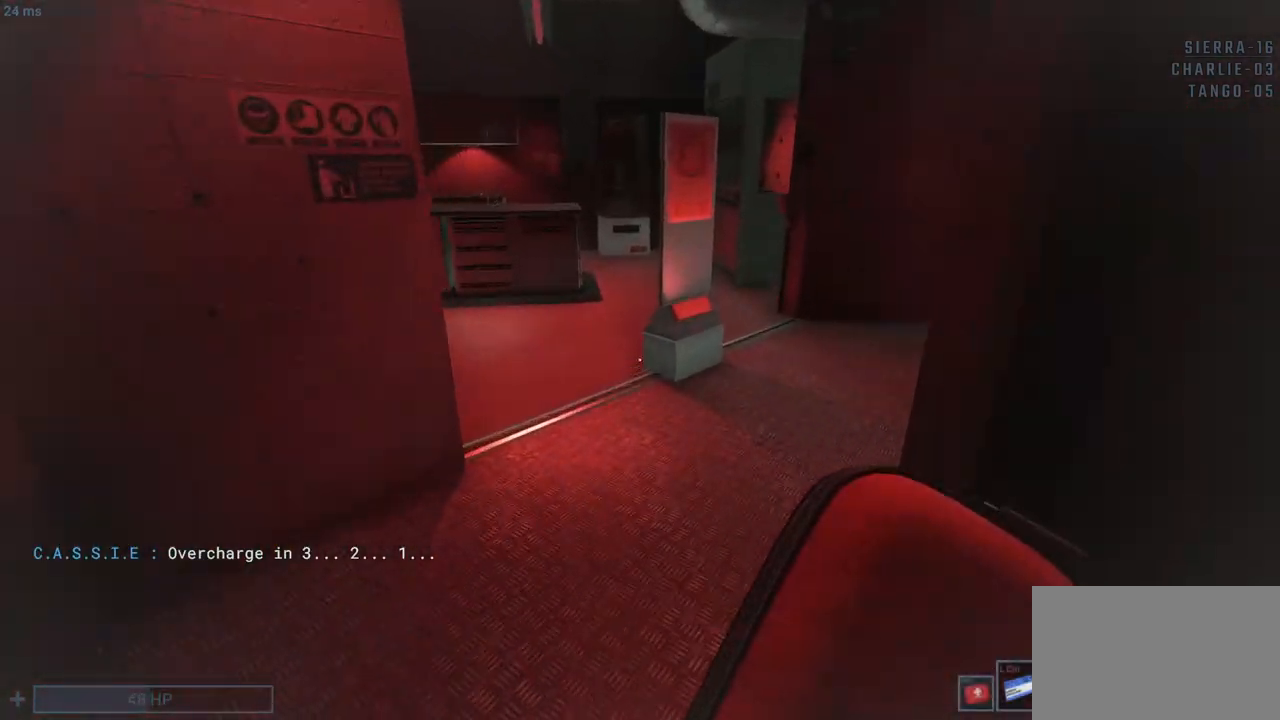
{"keys": ["shift", "w"], "mouse": [], "events": []}
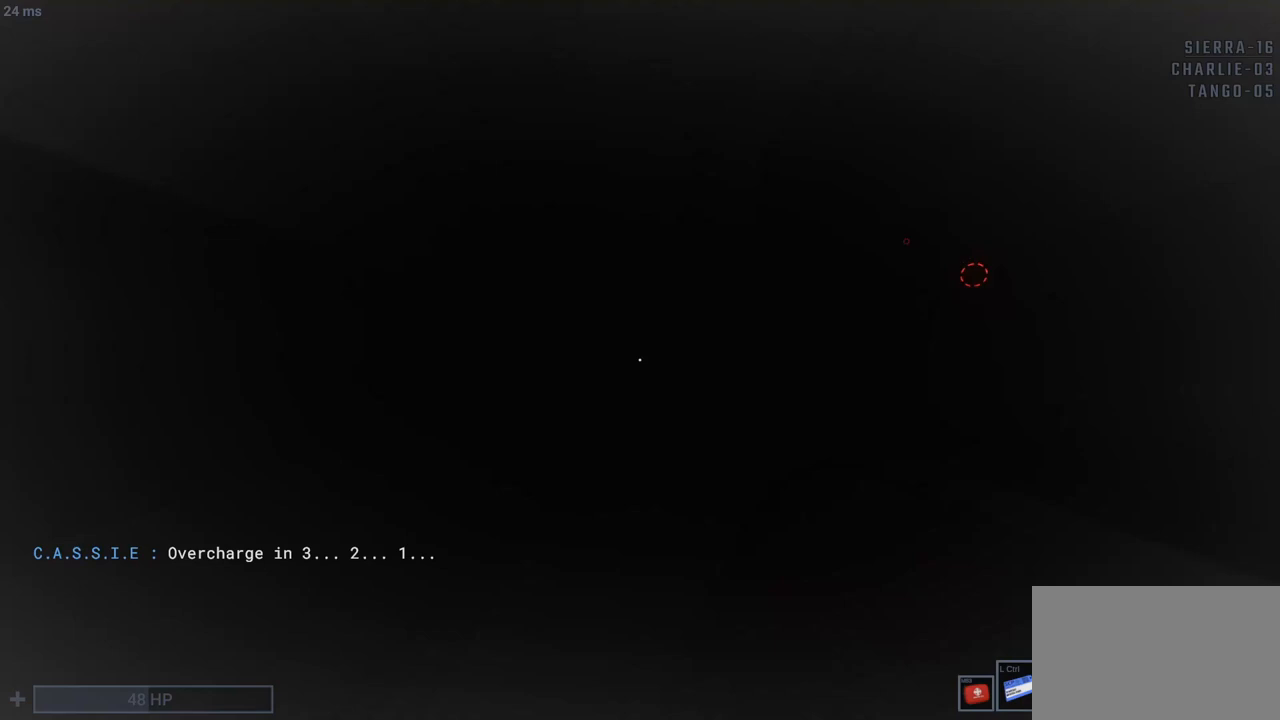
{"keys": ["shift", "w"], "mouse": [], "events": []}
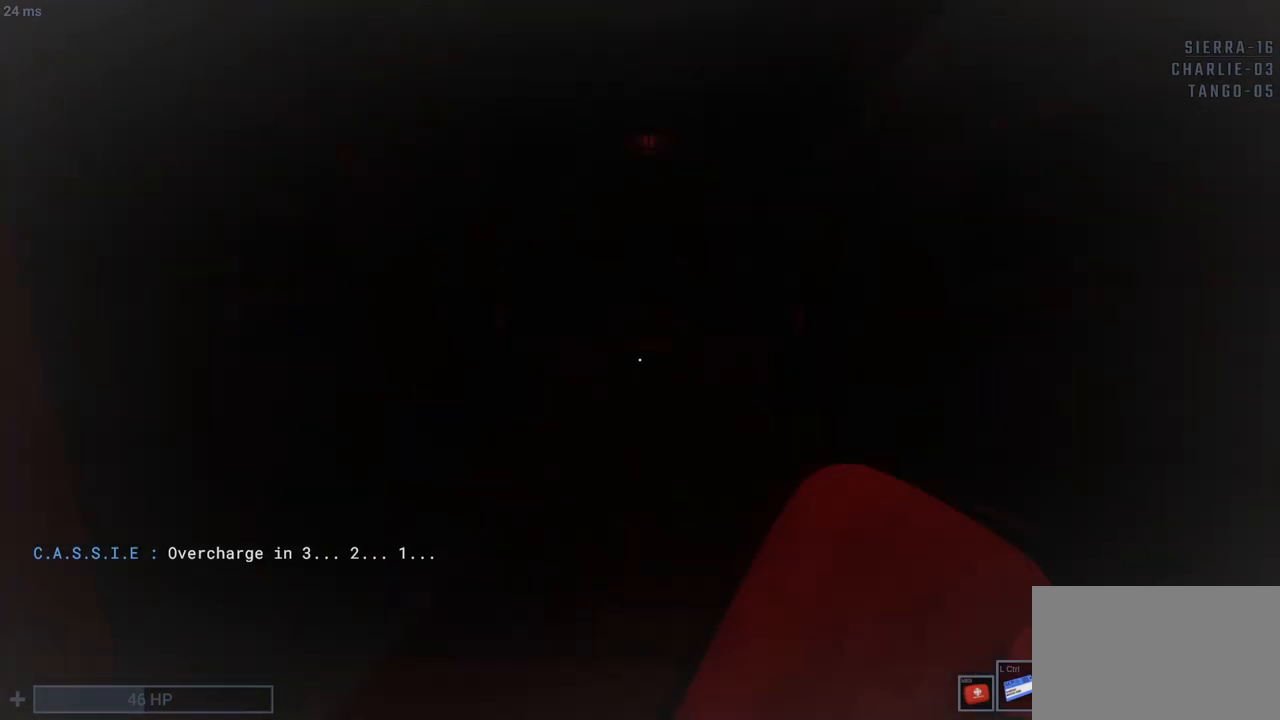
{"keys": ["shift", "w"], "mouse": [], "events": [[117, "space", "down"], [300, "space", "up"]]}
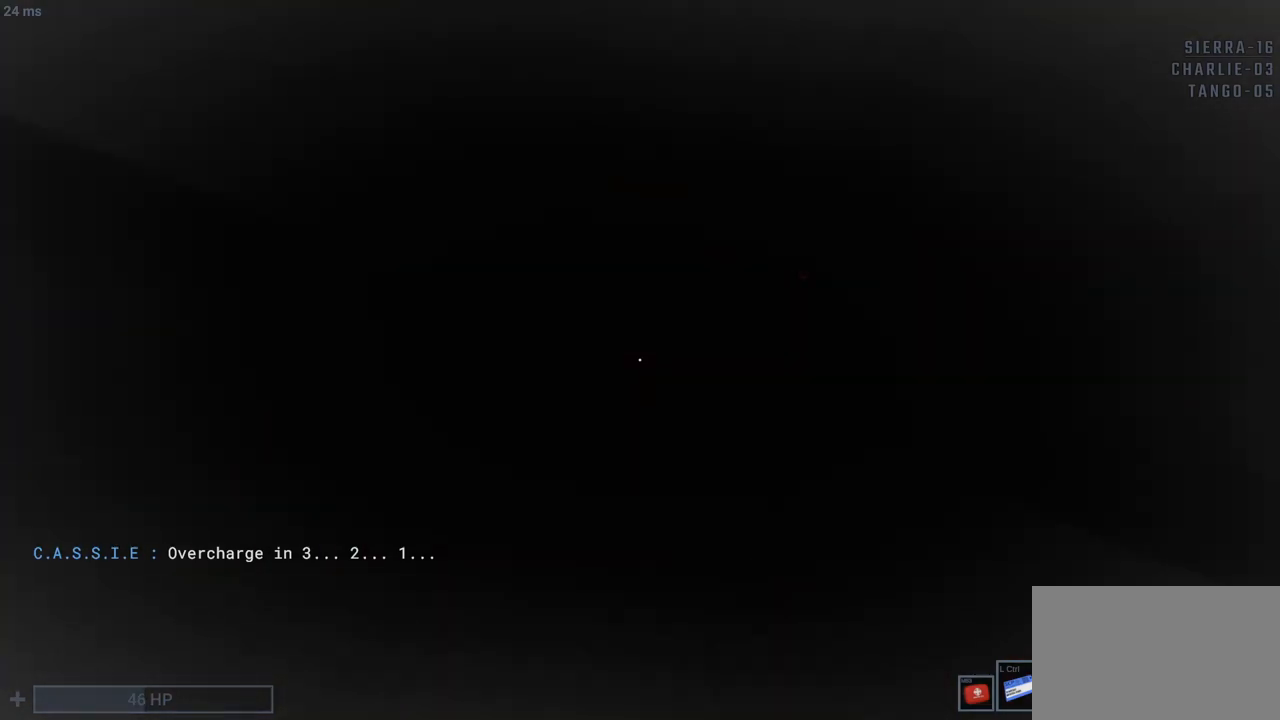
{"keys": ["shift", "w"], "mouse": [], "events": [[33, "d", "down"], [450, "d", "up"]]}
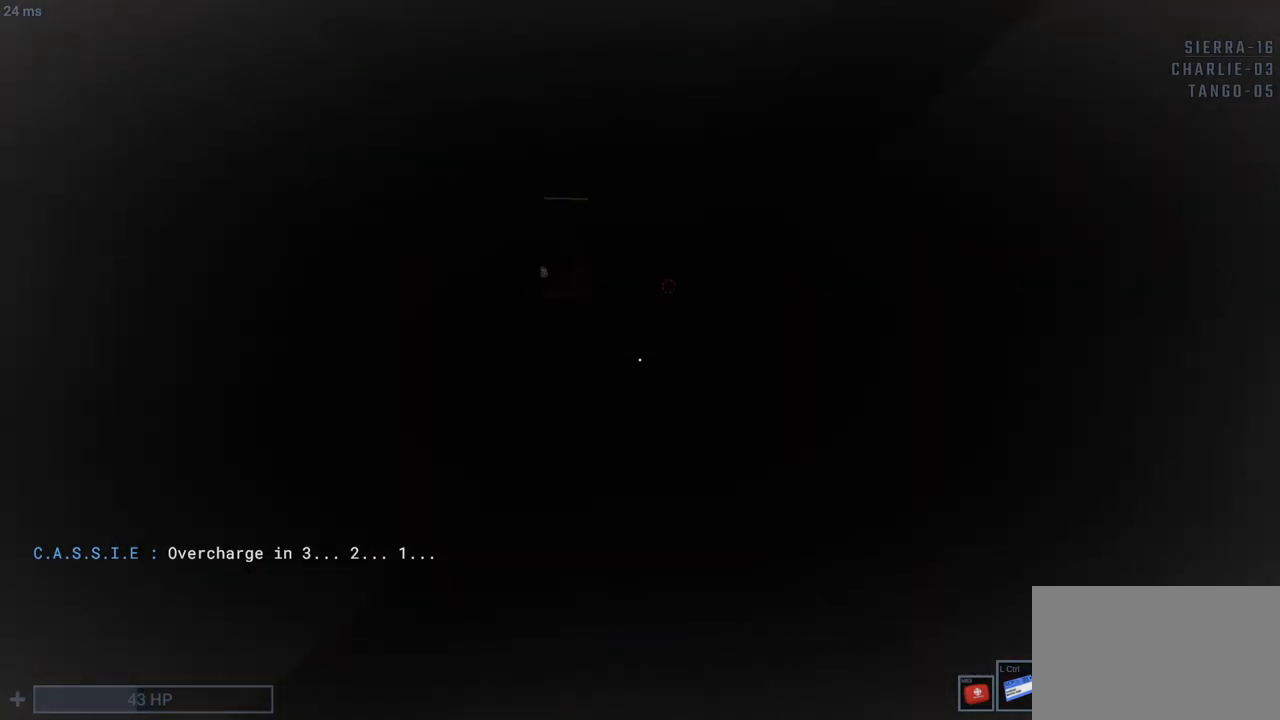
{"keys": ["shift", "w"], "mouse": [], "events": []}
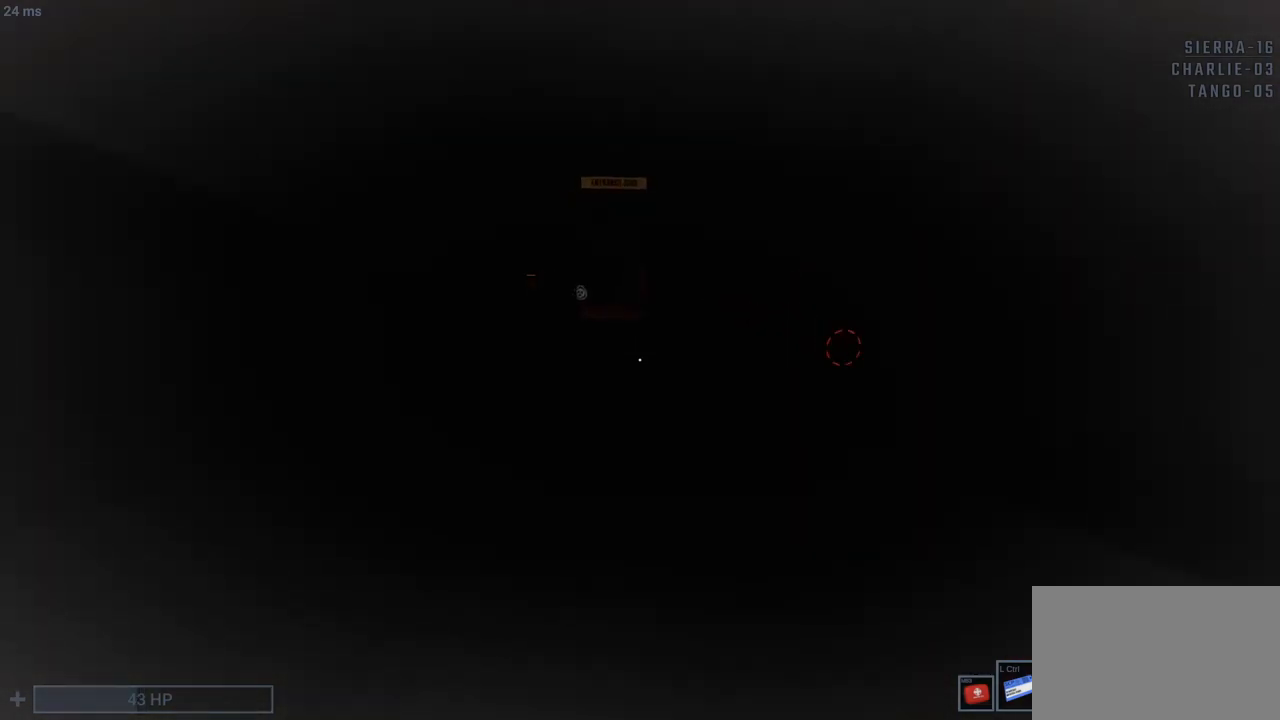
{"keys": ["shift", "space", "w"], "mouse": [], "events": [[150, "mouse_left", "down"], [250, "mouse_left", "up"], [433, "space", "down"]]}
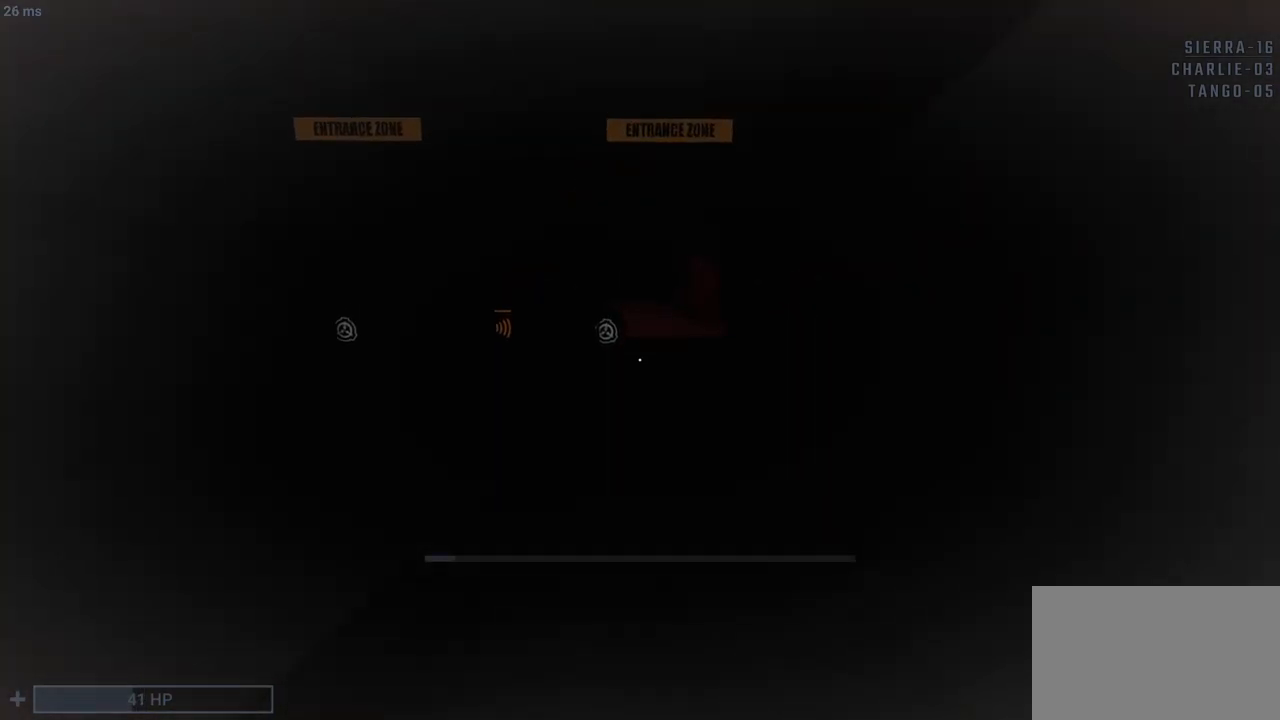
{"keys": ["shift", "w"], "mouse": [], "events": [[33, "space", "up"]]}
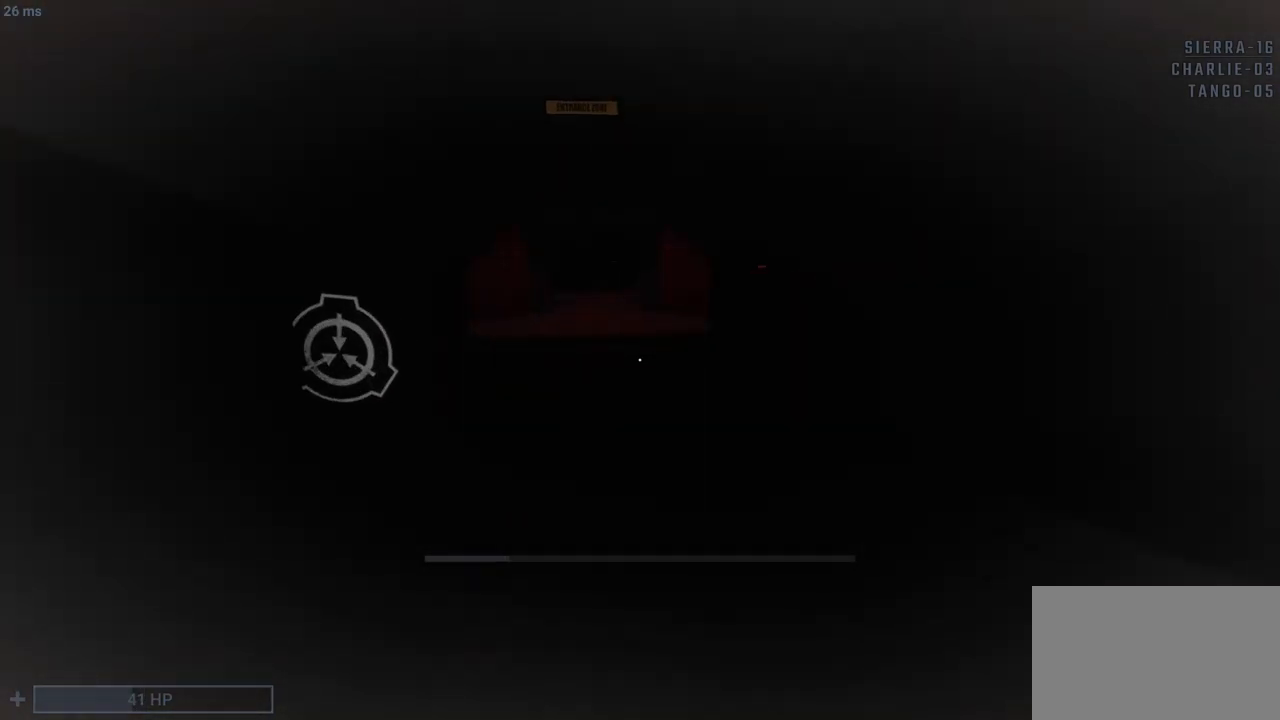
{"keys": ["shift", "w"], "mouse": [], "events": [[133, "space", "down"], [233, "space", "up"]]}
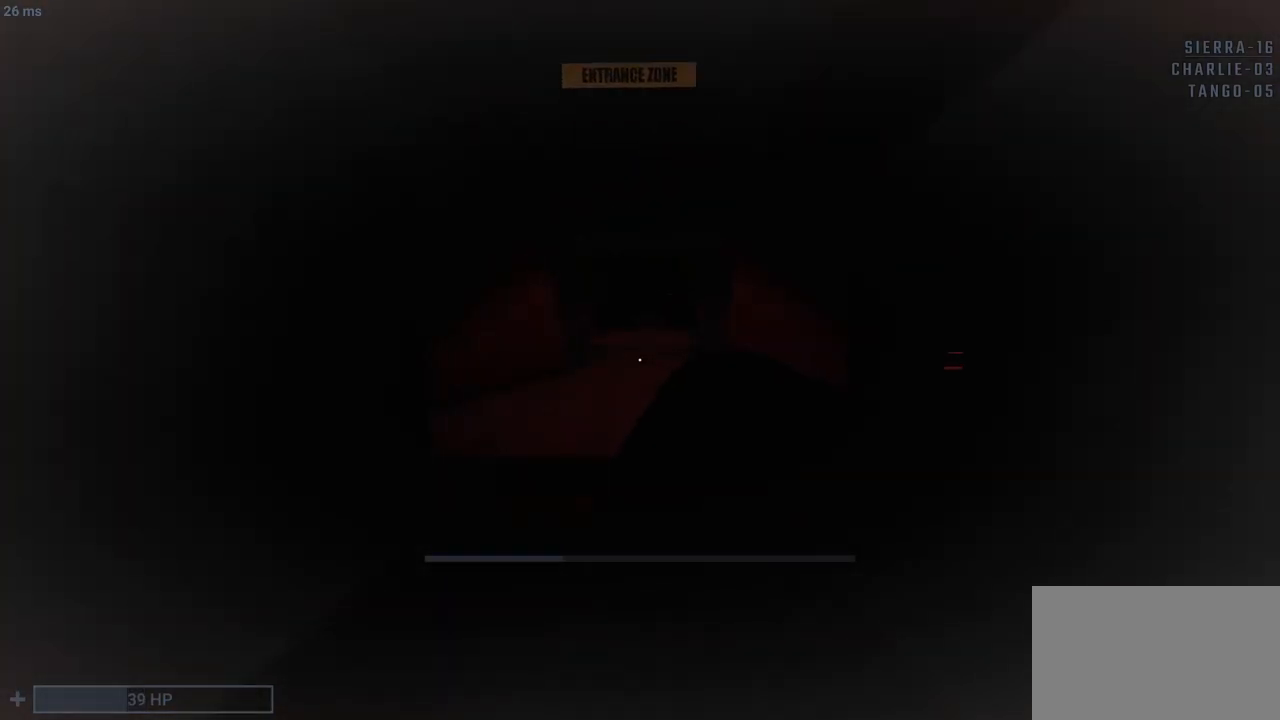
{"keys": ["q", "shift", "w"], "mouse": [], "events": [[383, "q", "down"]]}
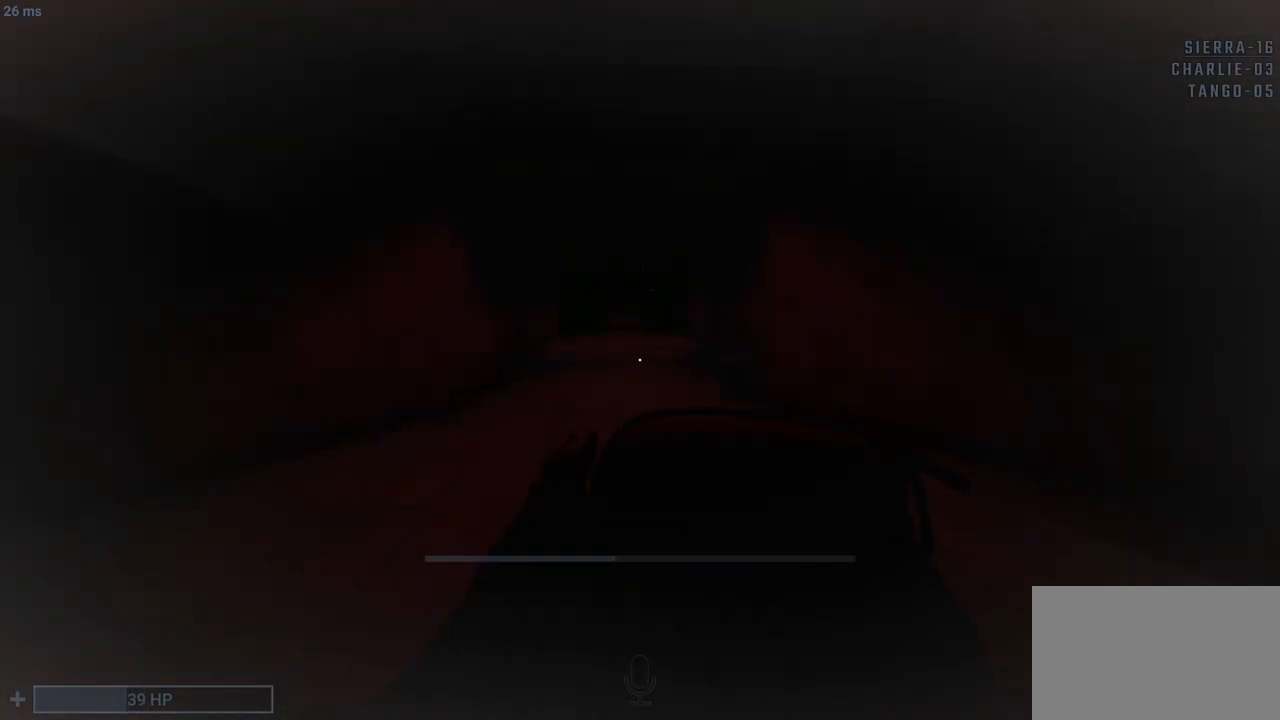
{"keys": ["q", "shift", "w"], "mouse": [], "events": [[217, "space", "down"], [317, "space", "up"]]}
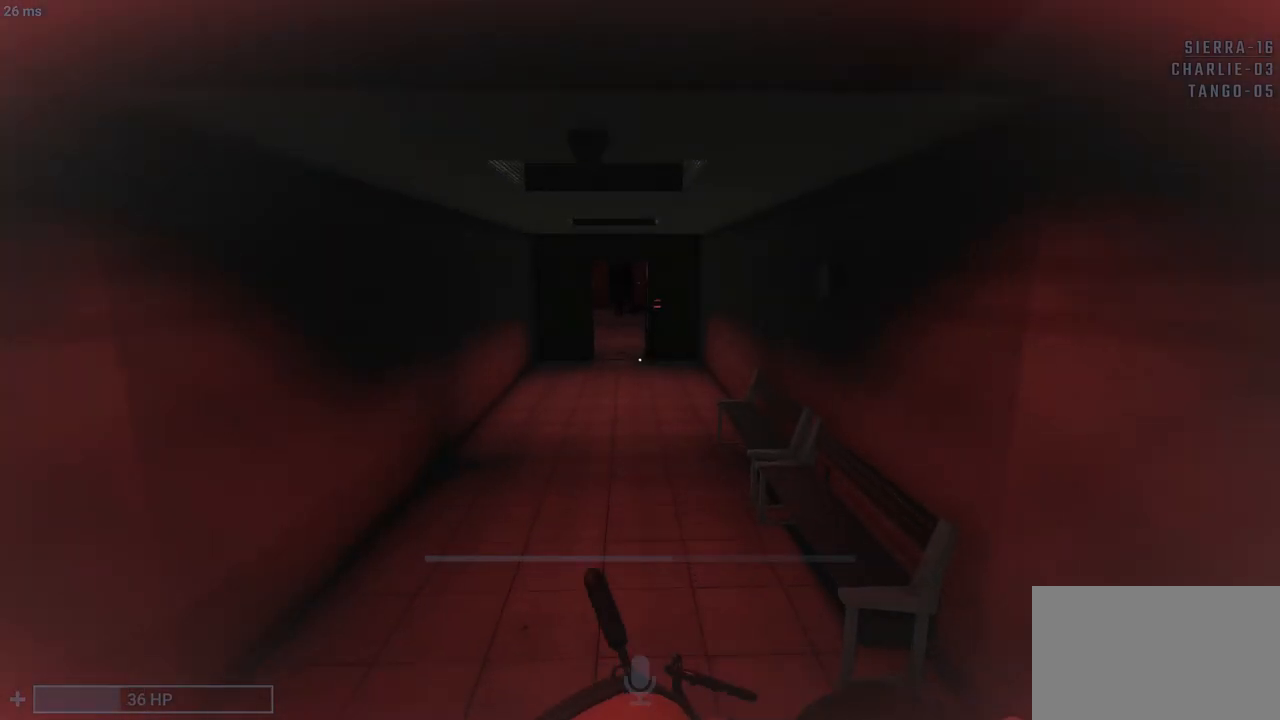
{"keys": ["shift", "w"], "mouse": [], "events": [[333, "space", "down"], [417, "space", "up"], [467, "q", "up"]]}
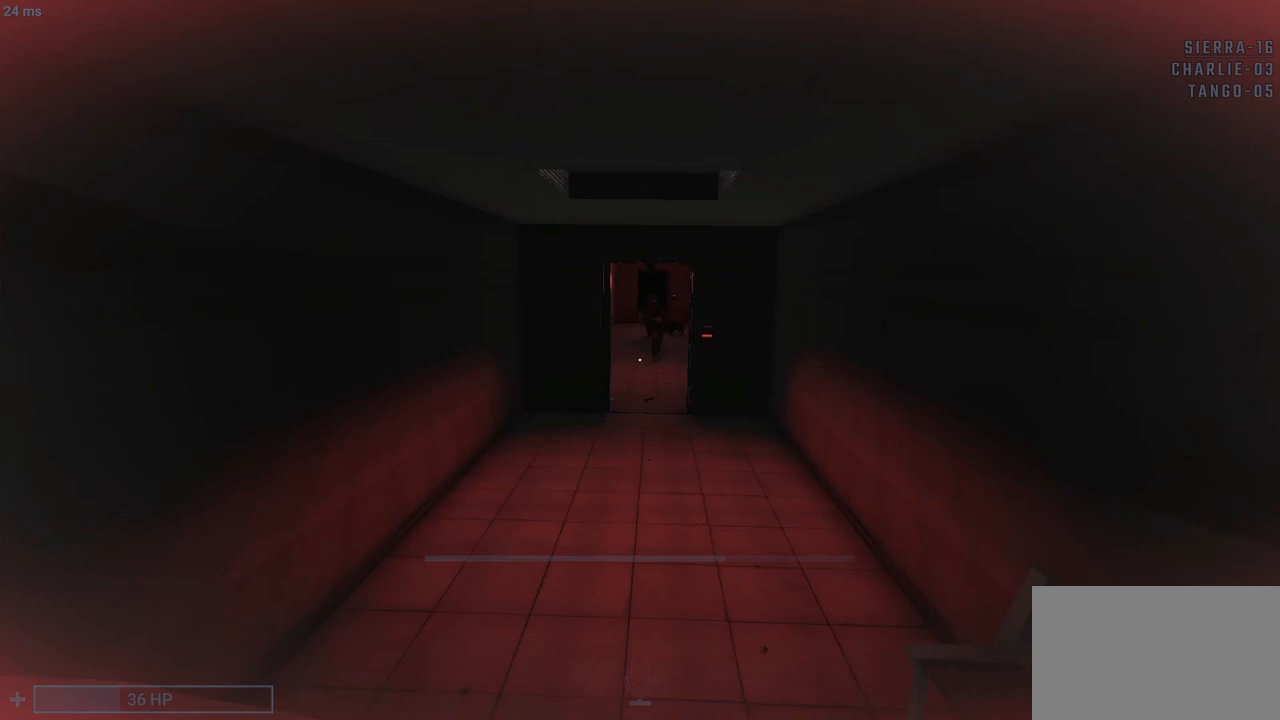
{"keys": ["q", "shift", "w"], "mouse": [], "events": [[483, "q", "down"]]}